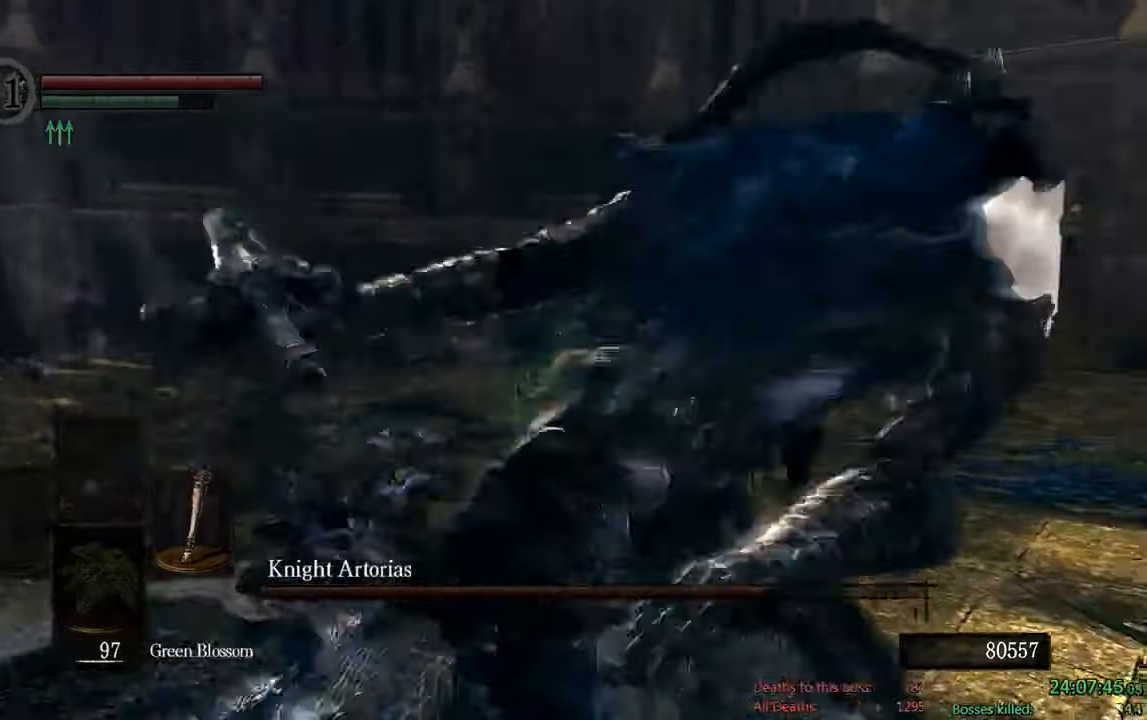
Gameplay with a controller (Xbox layout); each line is a JSON object with the inputs held at the frame after it (dt_ms = milliseconds from this image to that frame). "events" lists button and stick changes between this image and that frame as [ms after this image, input, new state], when the widget could be followed in between.
{"dt_ms": 500, "buttons": ["B"], "left_stick": "up", "right_stick": "center", "events": [[366, "right_stick", "center"]]}
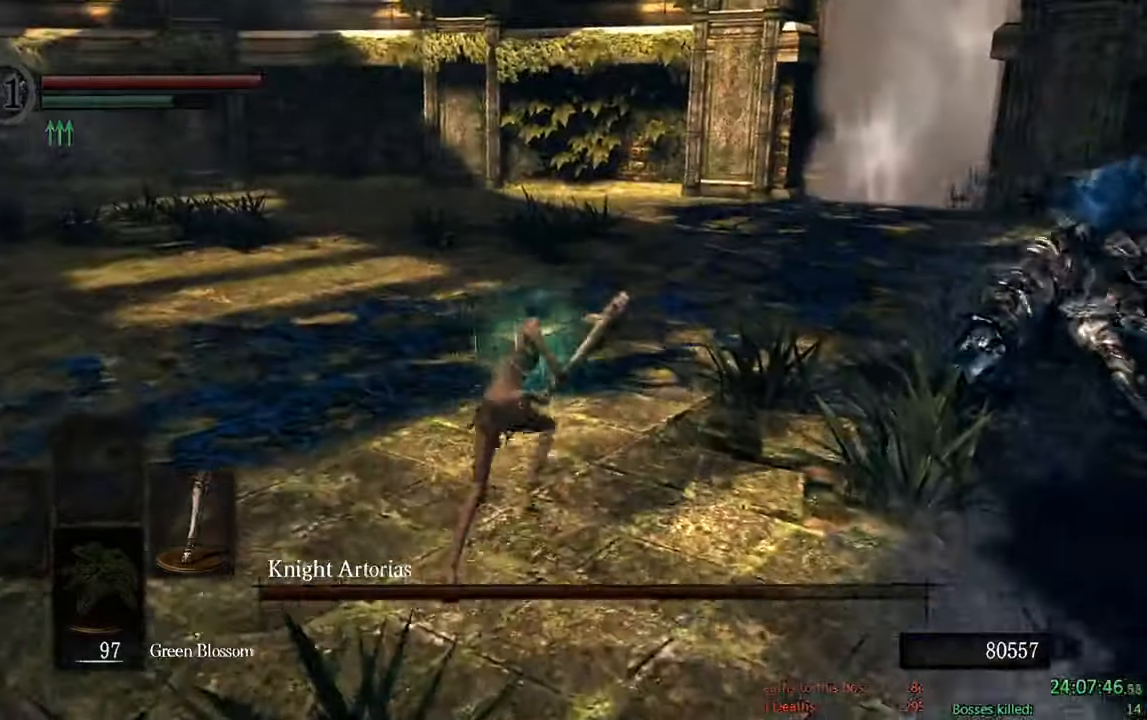
{"dt_ms": 1000, "buttons": ["B"], "left_stick": "up-right", "right_stick": "center"}
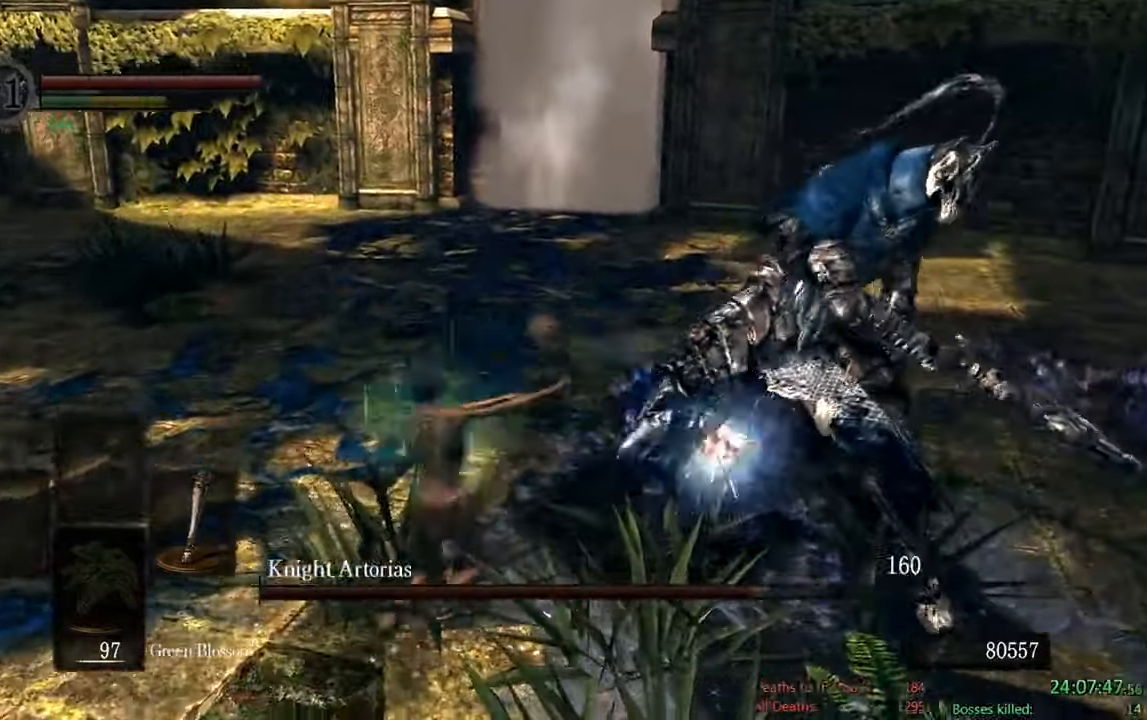
{"dt_ms": 500, "buttons": ["B"], "left_stick": "down", "right_stick": "center", "events": [[116, "left_stick", "left"], [150, "right_stick", "right"], [416, "right_stick", "center"], [433, "left_stick", "down"]]}
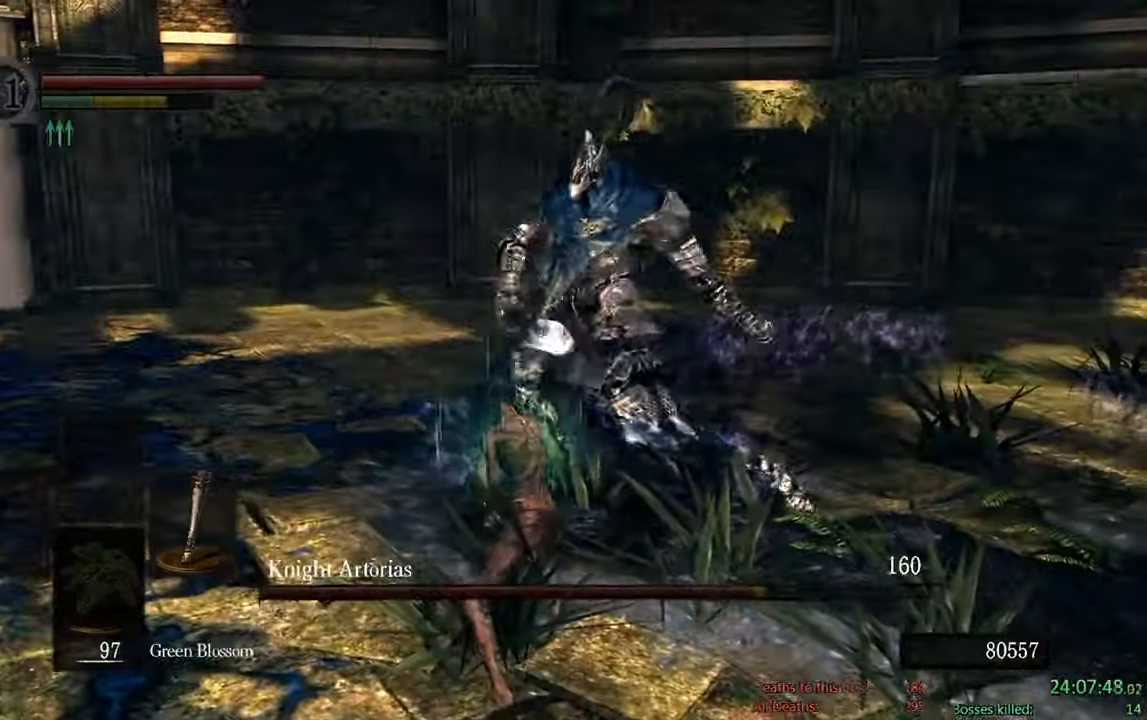
{"dt_ms": 500, "buttons": ["B"], "left_stick": "down", "right_stick": "center", "events": []}
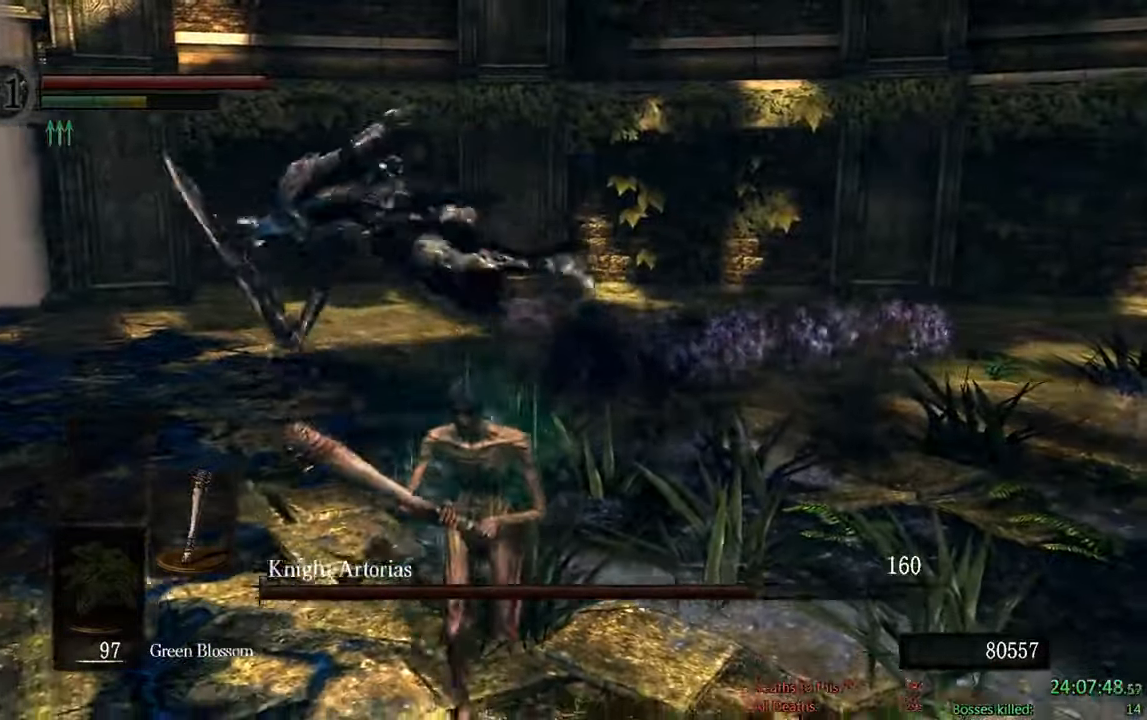
{"dt_ms": 500, "buttons": ["B"], "left_stick": "down", "right_stick": "center", "events": [[350, "right_stick", "left"], [466, "right_stick", "center"]]}
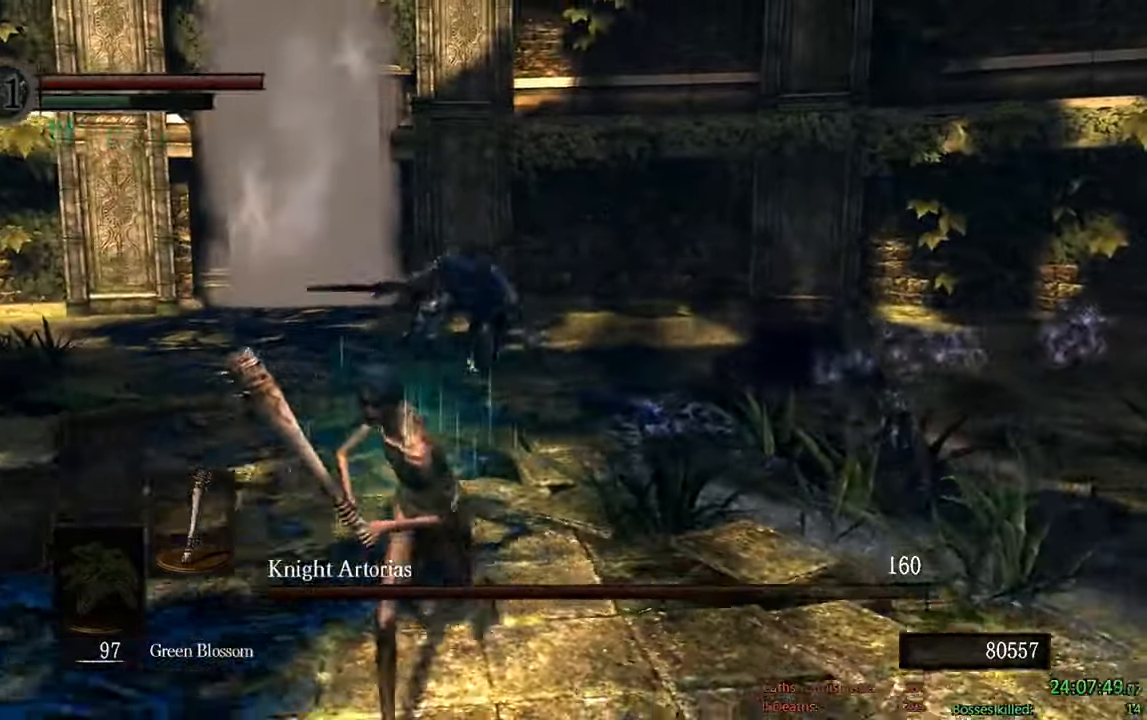
{"dt_ms": 500, "buttons": ["B"], "left_stick": "down", "right_stick": "center", "events": [[33, "B", "up"], [333, "B", "down"]]}
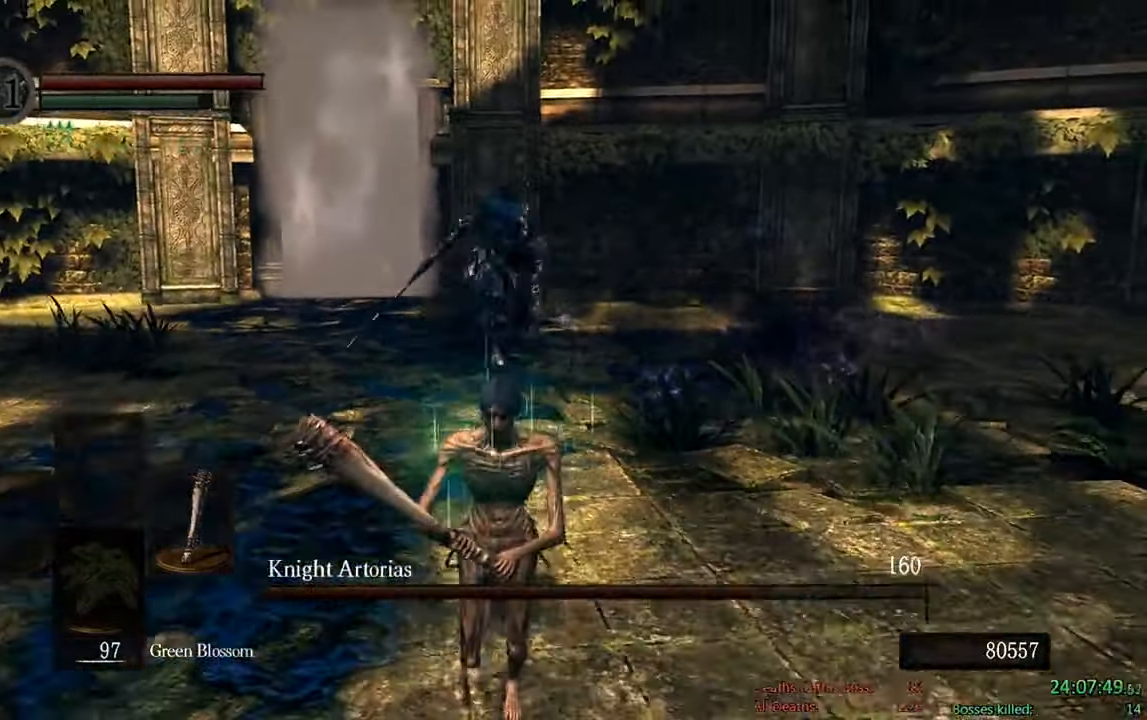
{"dt_ms": 500, "buttons": ["B"], "left_stick": "down", "right_stick": "center"}
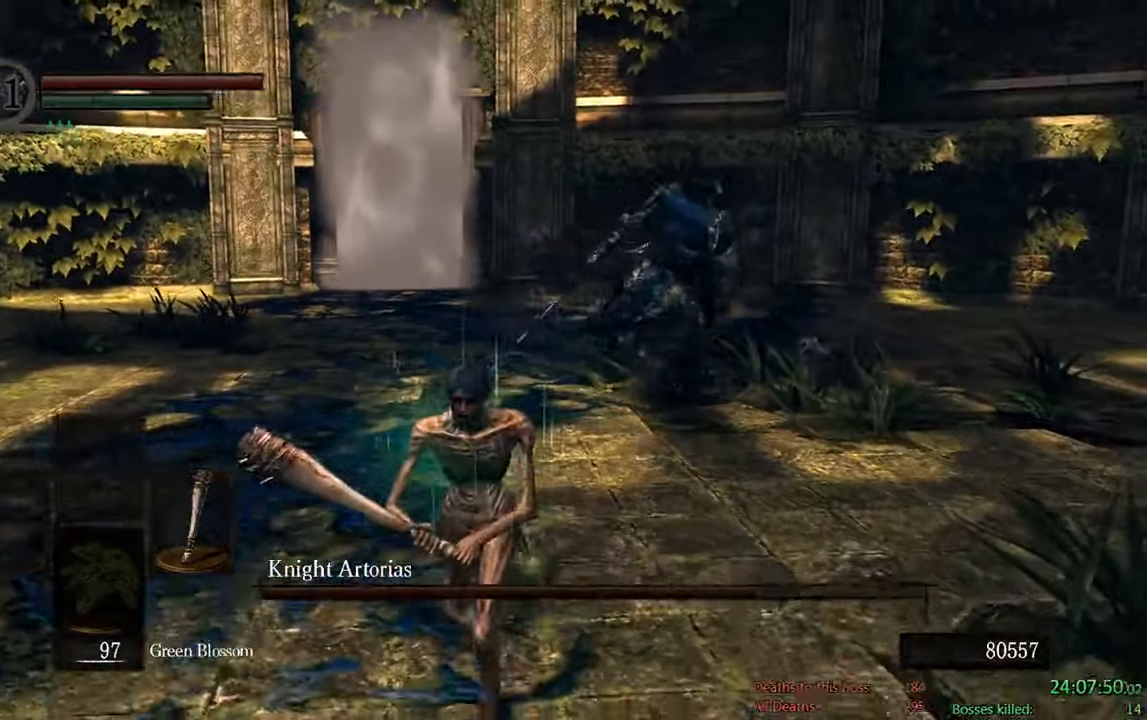
{"dt_ms": 500, "buttons": ["B"], "left_stick": "down", "right_stick": "center"}
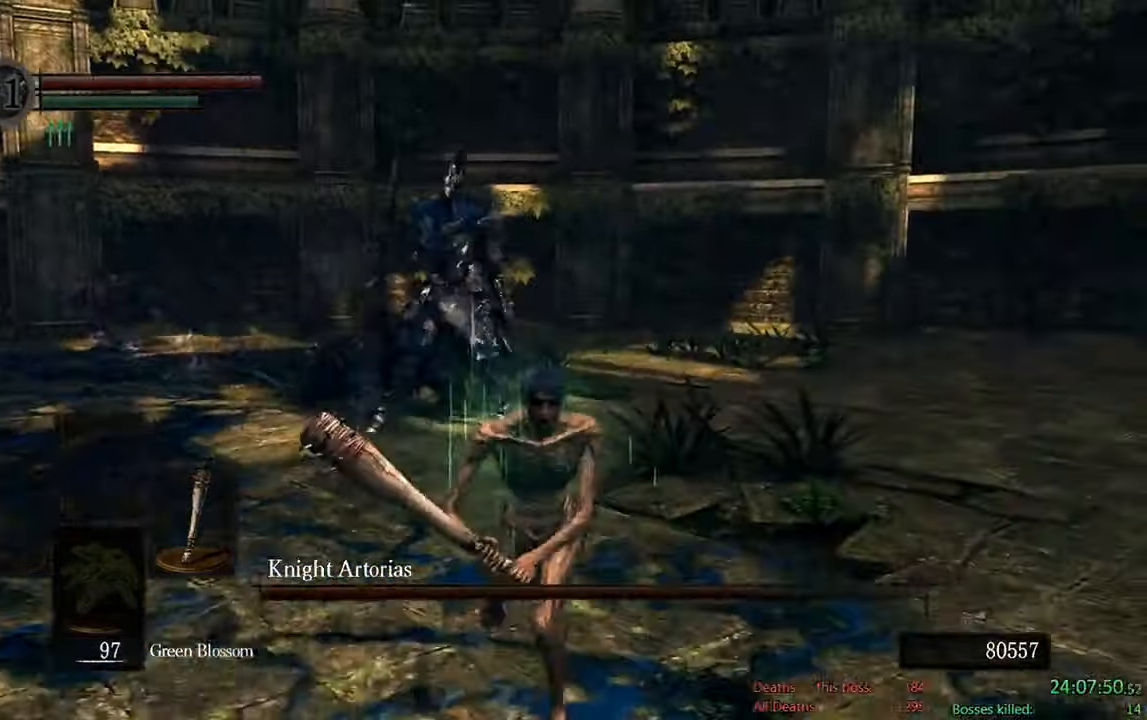
{"dt_ms": 500, "buttons": ["B"], "left_stick": "down", "right_stick": "center", "events": []}
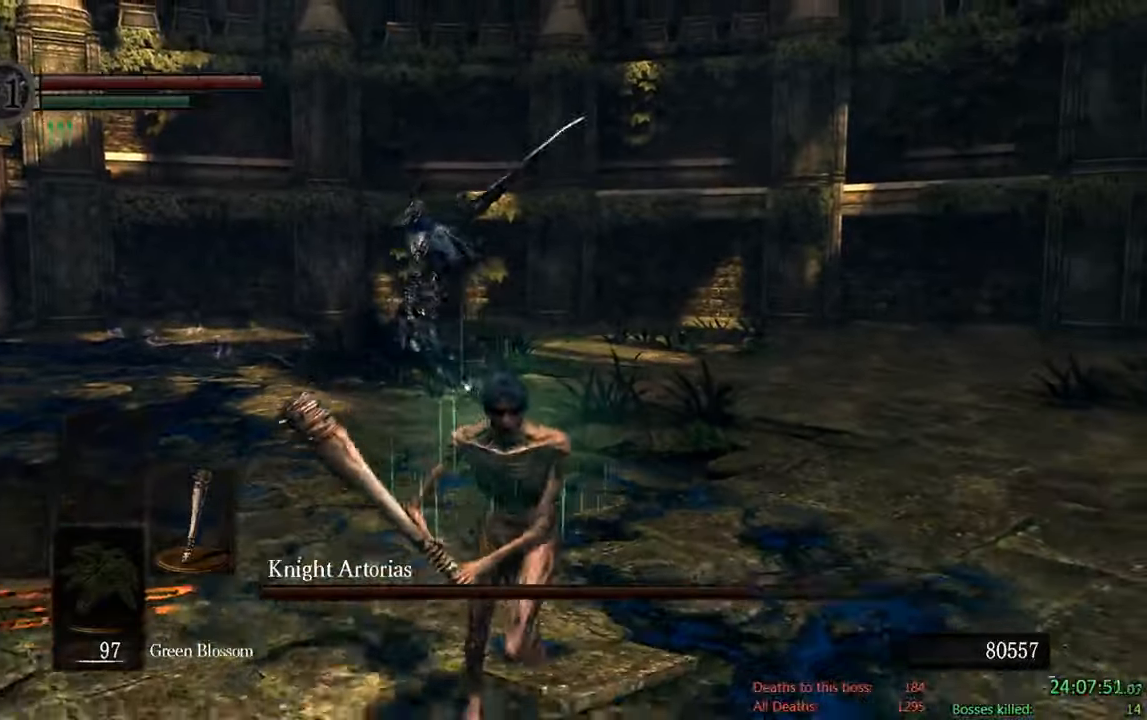
{"dt_ms": 500, "buttons": ["B"], "left_stick": "down-left", "right_stick": "center"}
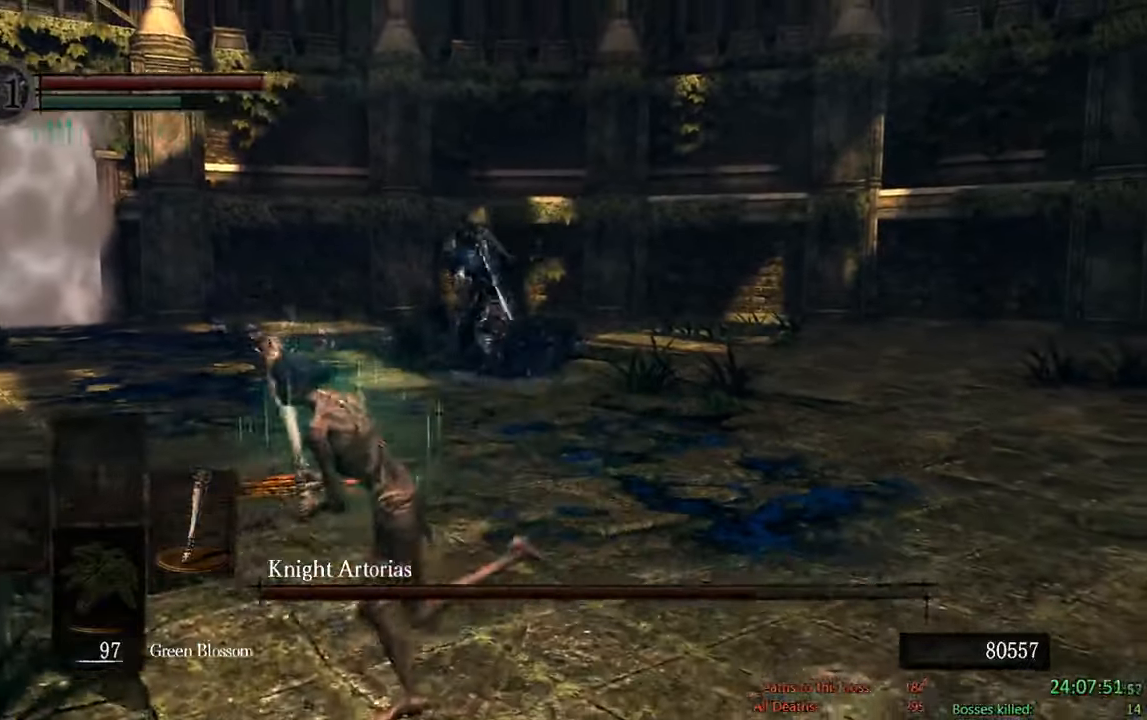
{"dt_ms": 500, "buttons": ["B"], "left_stick": "up-left", "right_stick": "center", "events": [[117, "left_stick", "left"], [400, "left_stick", "up-left"]]}
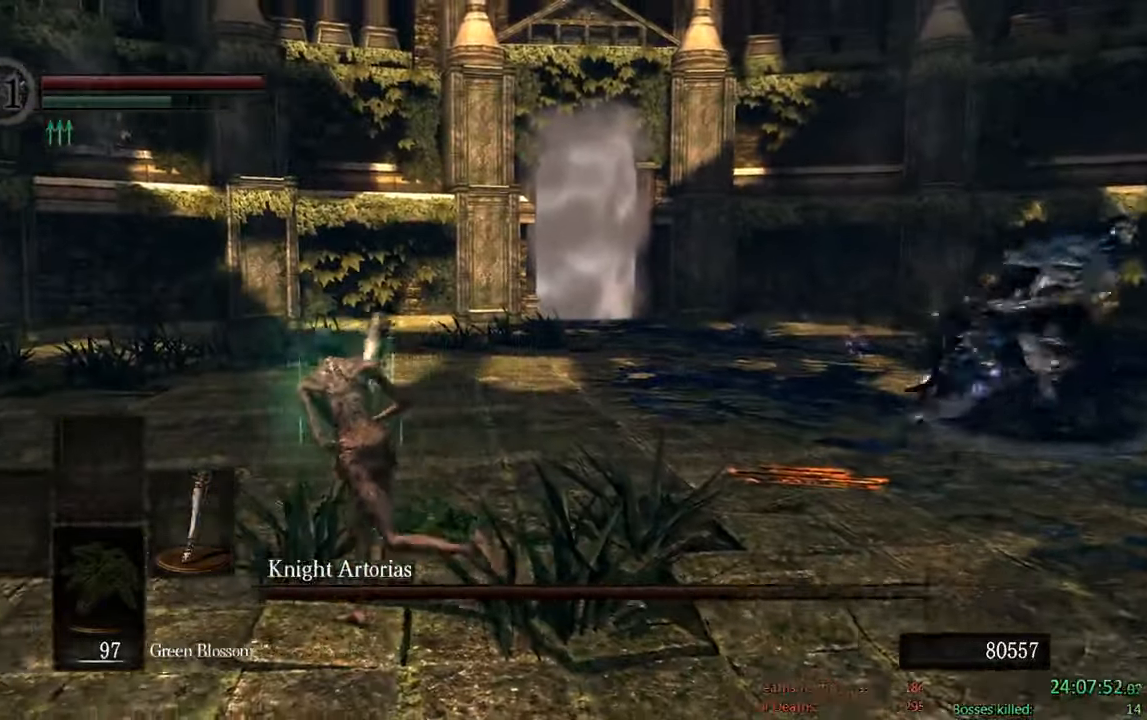
{"dt_ms": 500, "buttons": [], "left_stick": "up-right", "right_stick": "center", "events": [[50, "left_stick", "up"], [283, "left_stick", "up-right"], [367, "R1", "down"], [500, "B", "up"], [500, "R1", "up"]]}
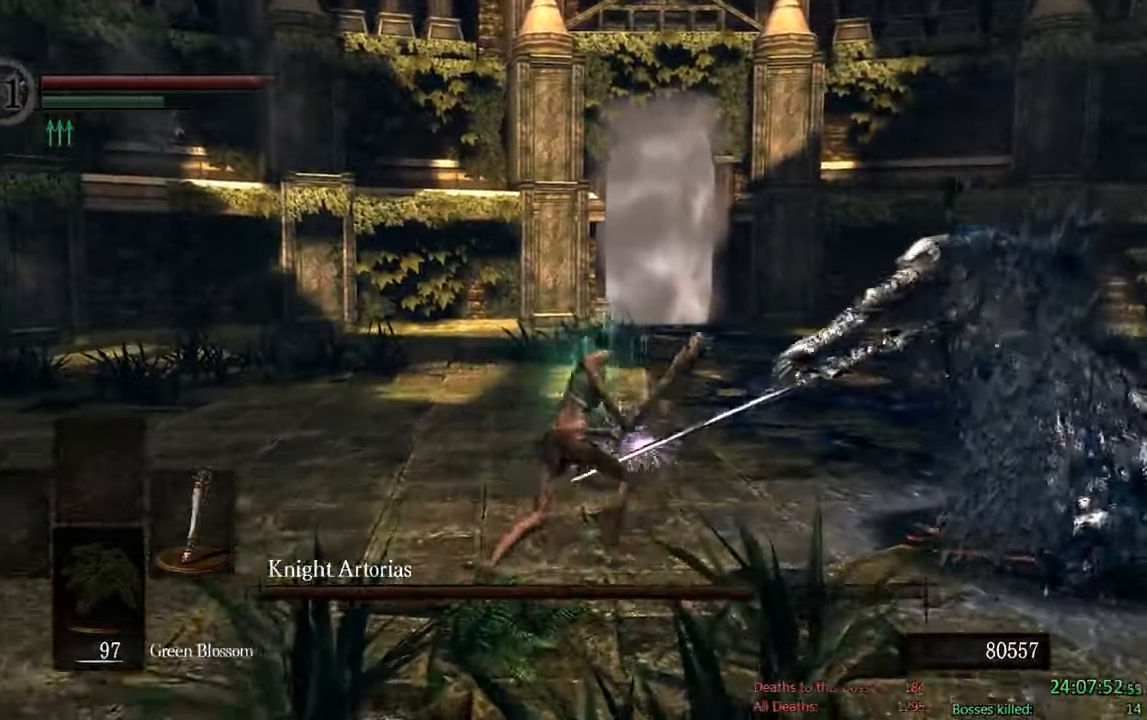
{"dt_ms": 500, "buttons": [], "left_stick": "up-right", "right_stick": "center"}
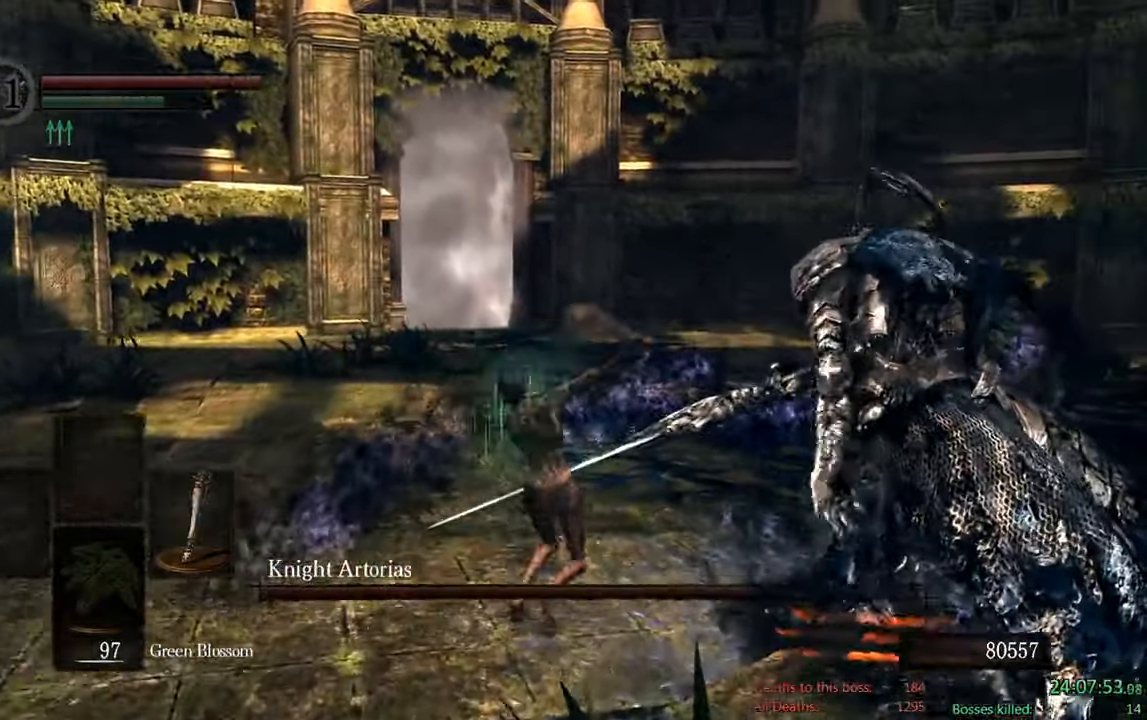
{"dt_ms": 500, "buttons": ["B"], "left_stick": "up", "right_stick": "center", "events": [[417, "left_stick", "up"], [450, "B", "down"]]}
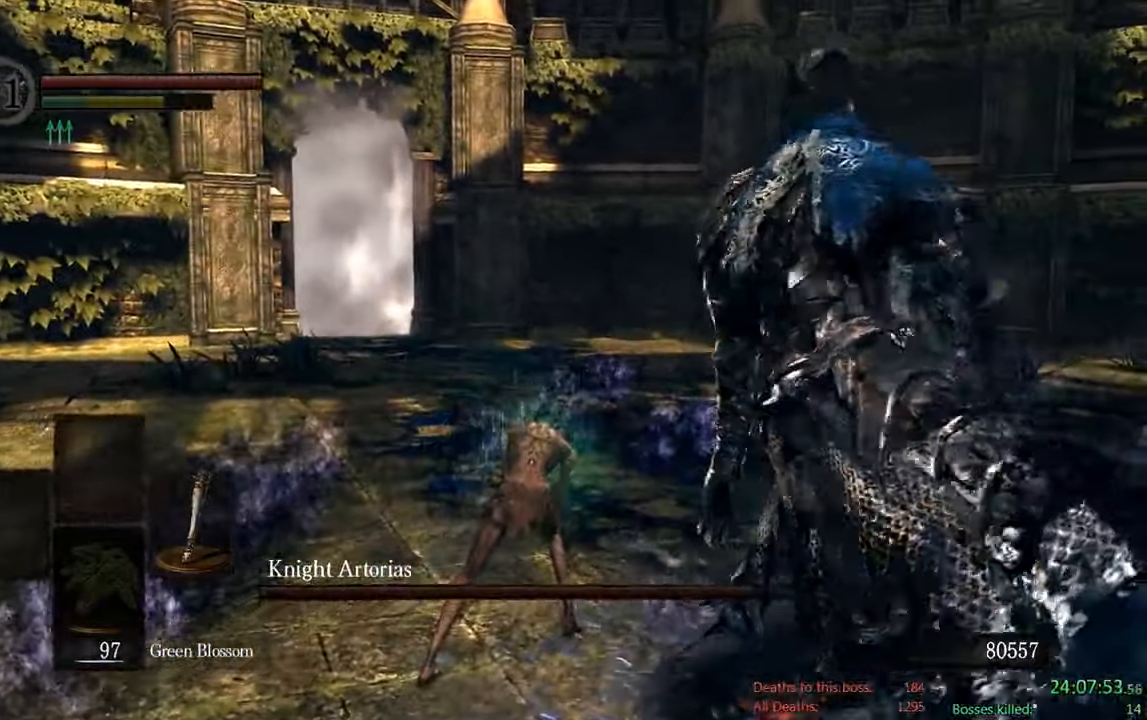
{"dt_ms": 500, "buttons": ["B"], "left_stick": "left", "right_stick": "center"}
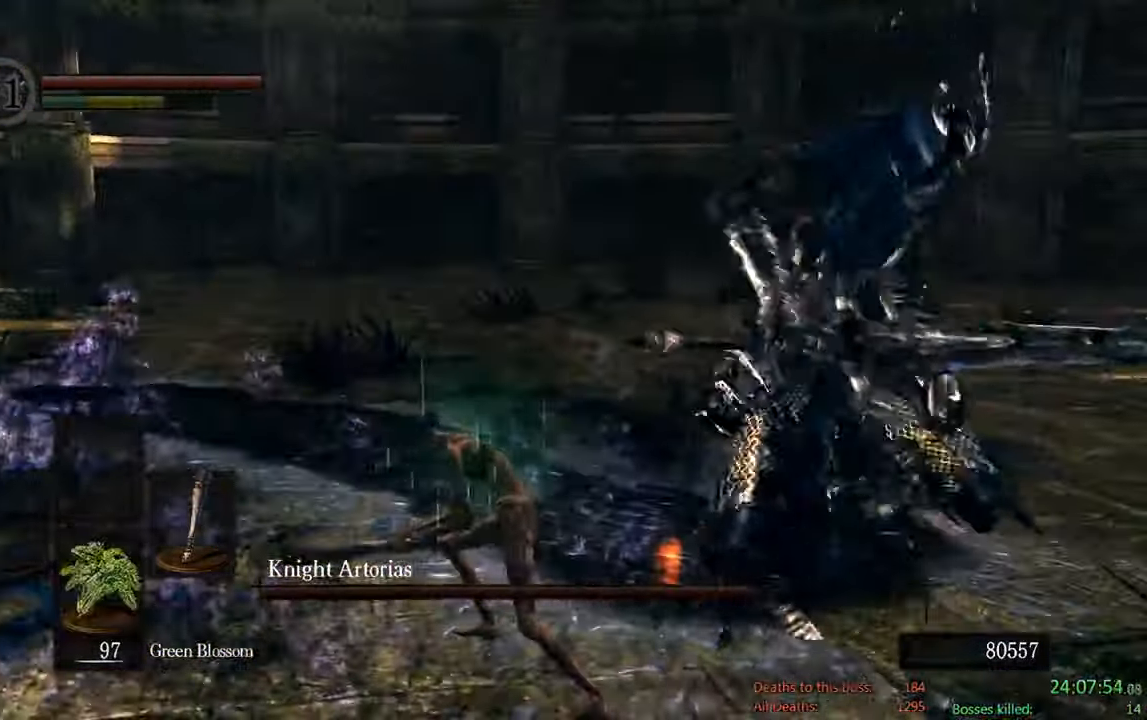
{"dt_ms": 500, "buttons": ["B"], "left_stick": "down-left", "right_stick": "center", "events": [[283, "left_stick", "down-left"], [300, "right_stick", "right"], [483, "right_stick", "center"]]}
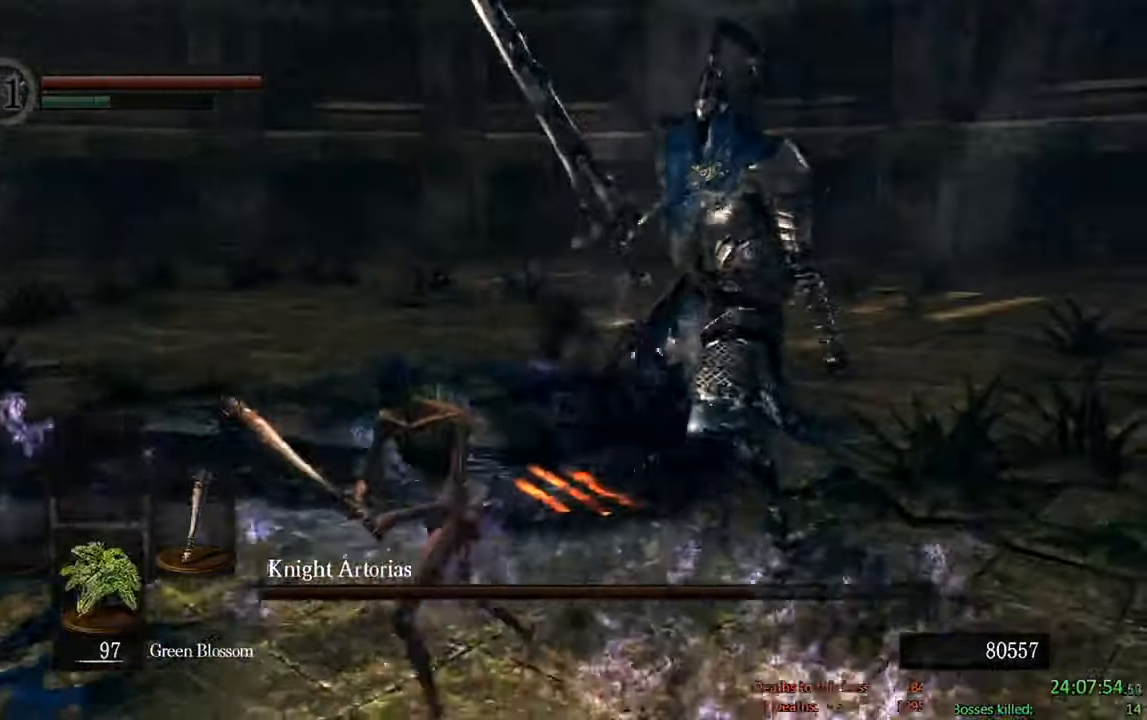
{"dt_ms": 500, "buttons": ["B"], "left_stick": "down-left", "right_stick": "right", "events": [[333, "right_stick", "right"]]}
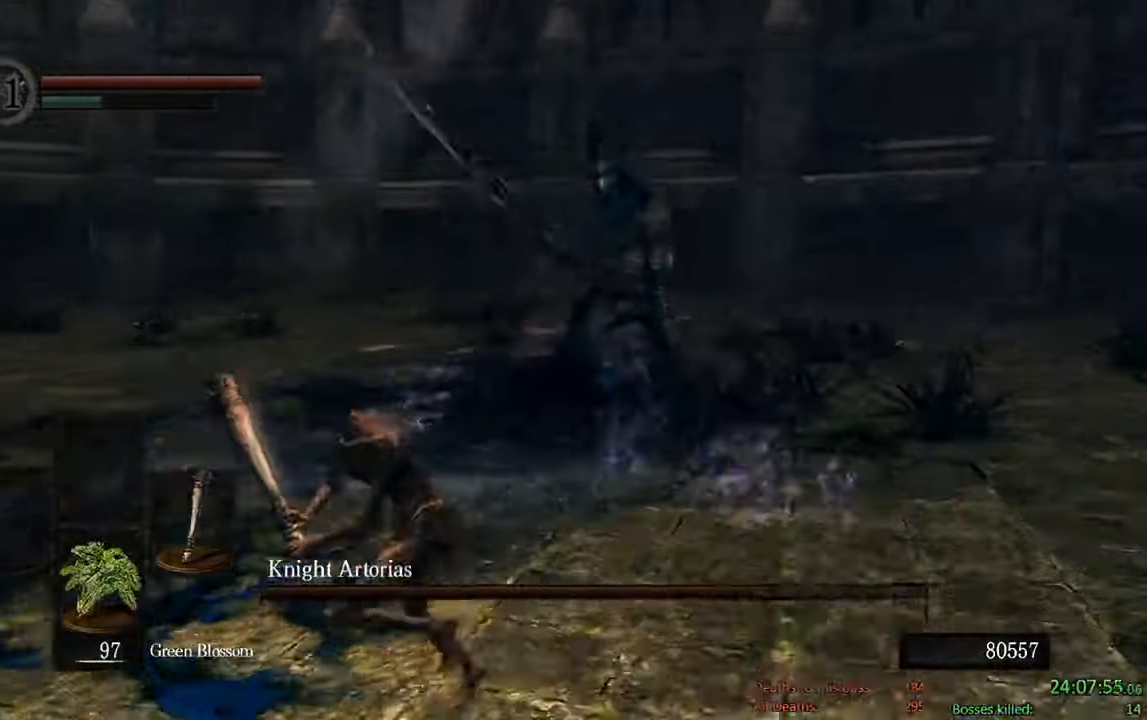
{"dt_ms": 500, "buttons": ["B"], "left_stick": "down-left", "right_stick": "center"}
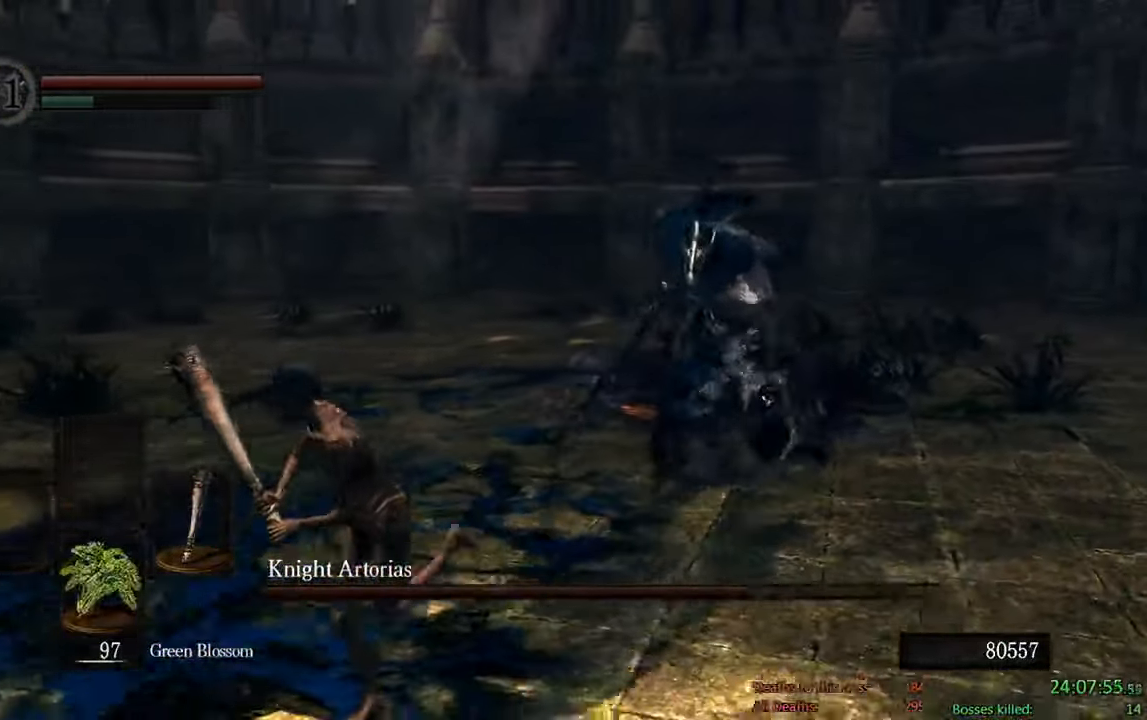
{"dt_ms": 500, "buttons": ["B"], "left_stick": "down", "right_stick": "center", "events": [[100, "right_stick", "right"], [300, "right_stick", "center"], [317, "left_stick", "down"]]}
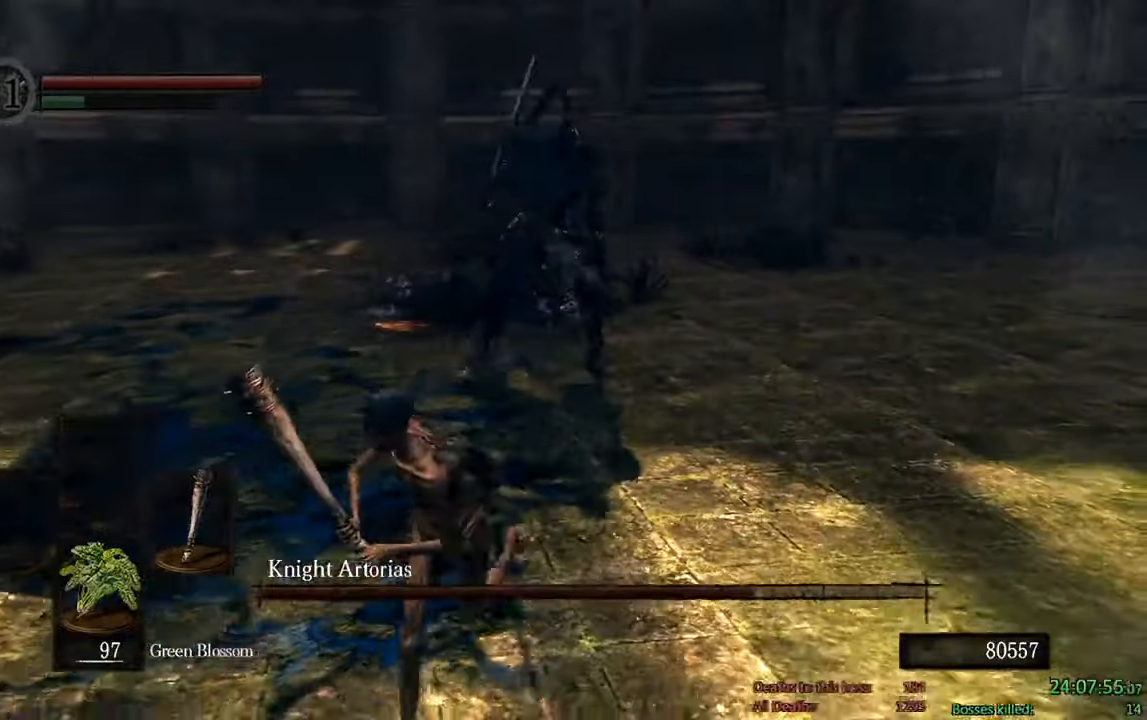
{"dt_ms": 500, "buttons": [], "left_stick": "down", "right_stick": "center", "events": [[334, "B", "up"]]}
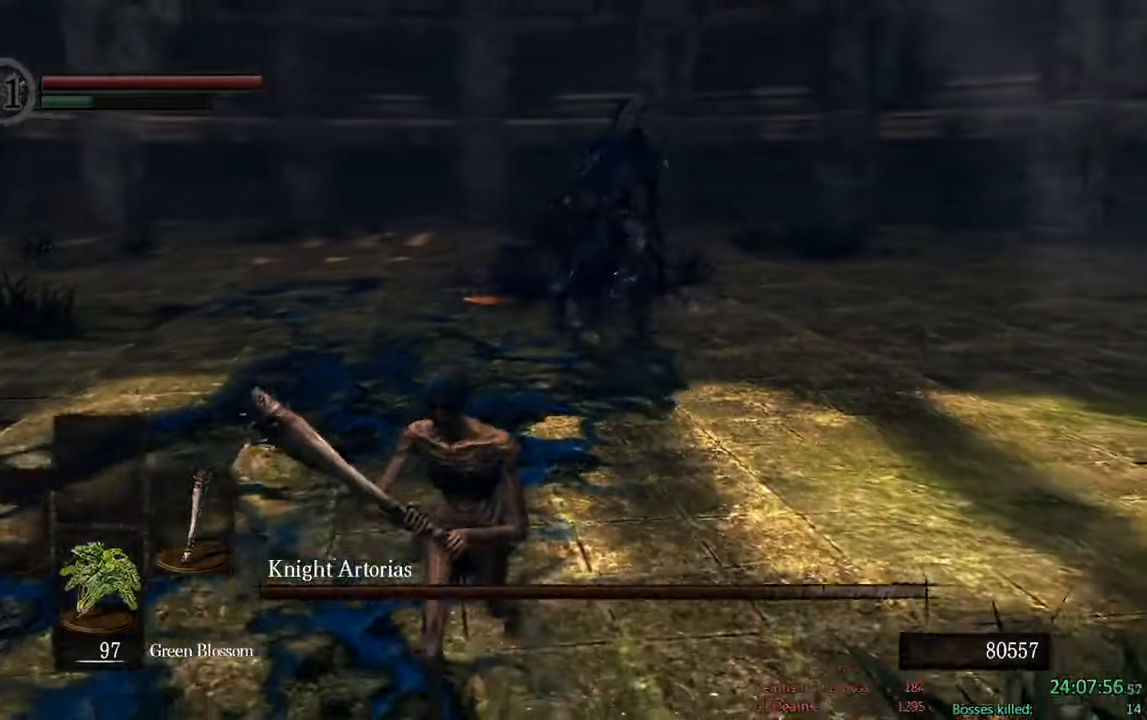
{"dt_ms": 500, "buttons": ["B"], "left_stick": "down", "right_stick": "right", "events": [[117, "B", "down"], [350, "right_stick", "right"]]}
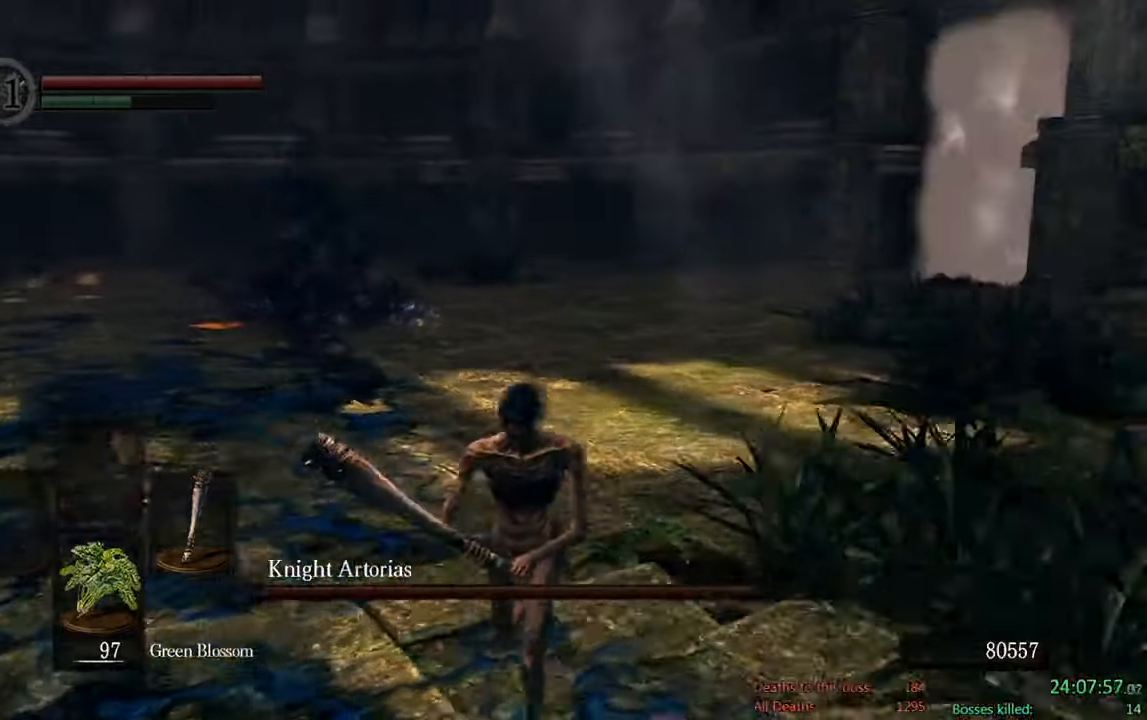
{"dt_ms": 500, "buttons": ["B"], "left_stick": "down-left", "right_stick": "center"}
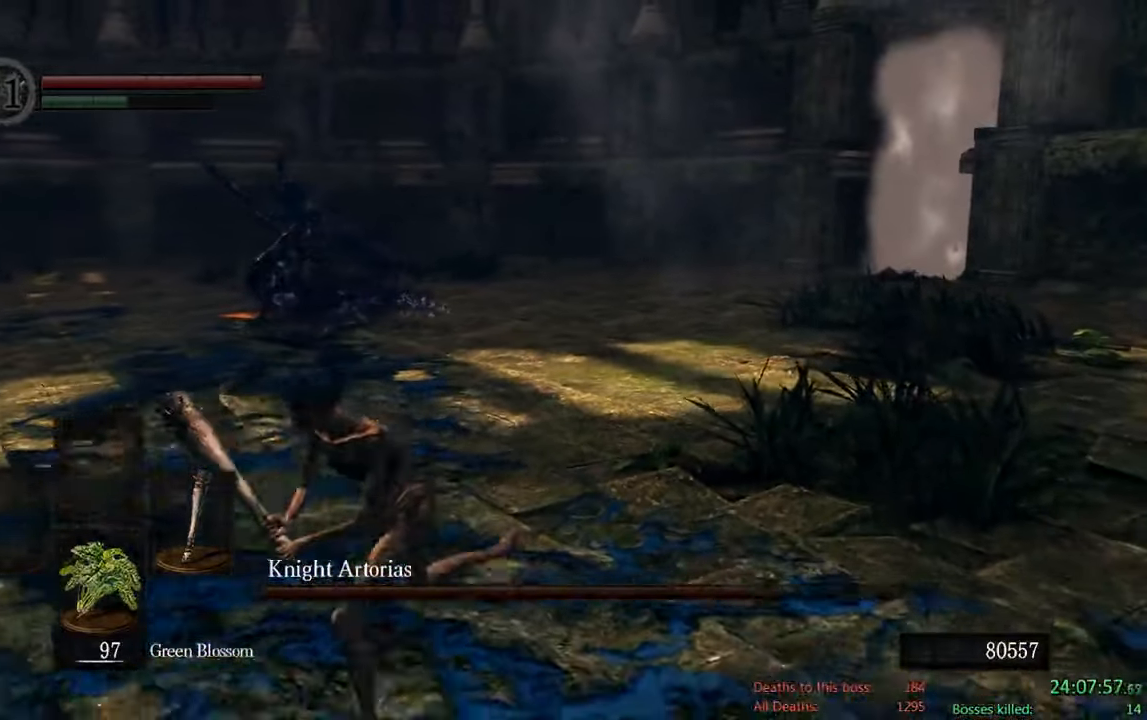
{"dt_ms": 500, "buttons": [], "left_stick": "down", "right_stick": "center", "events": [[317, "B", "up"], [484, "left_stick", "down"]]}
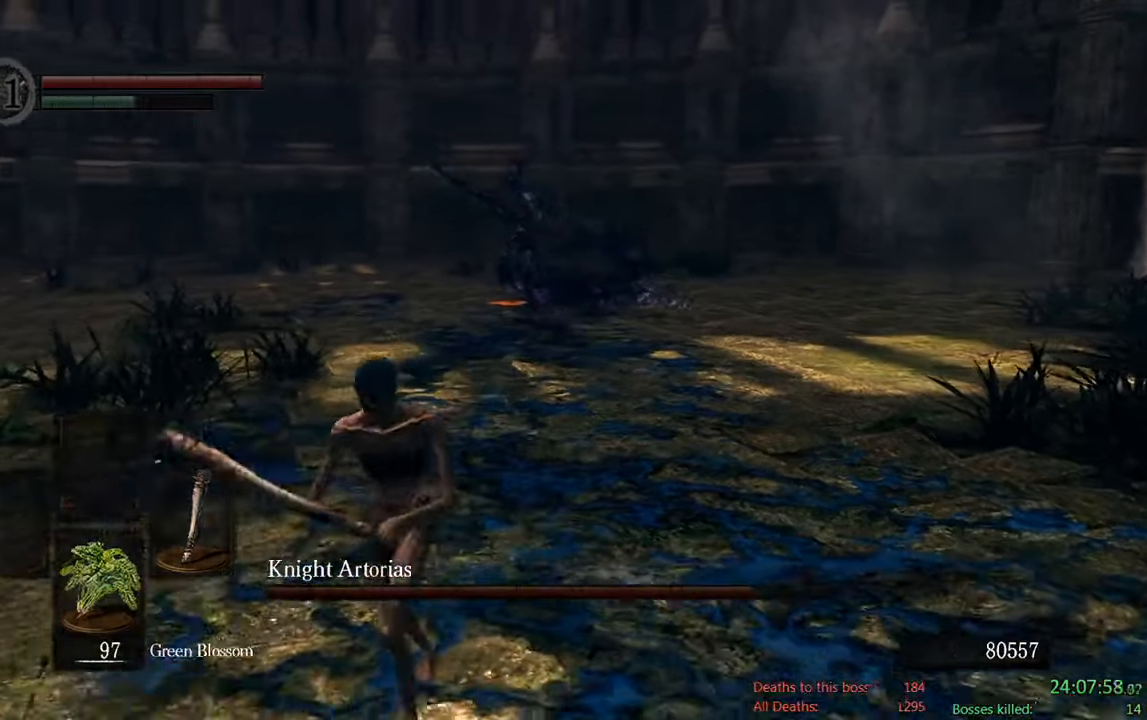
{"dt_ms": 500, "buttons": ["B"], "left_stick": "up-right", "right_stick": "center", "events": [[34, "B", "down"], [300, "right_stick", "left"], [334, "left_stick", "down-right"], [467, "right_stick", "center"], [500, "left_stick", "up-right"]]}
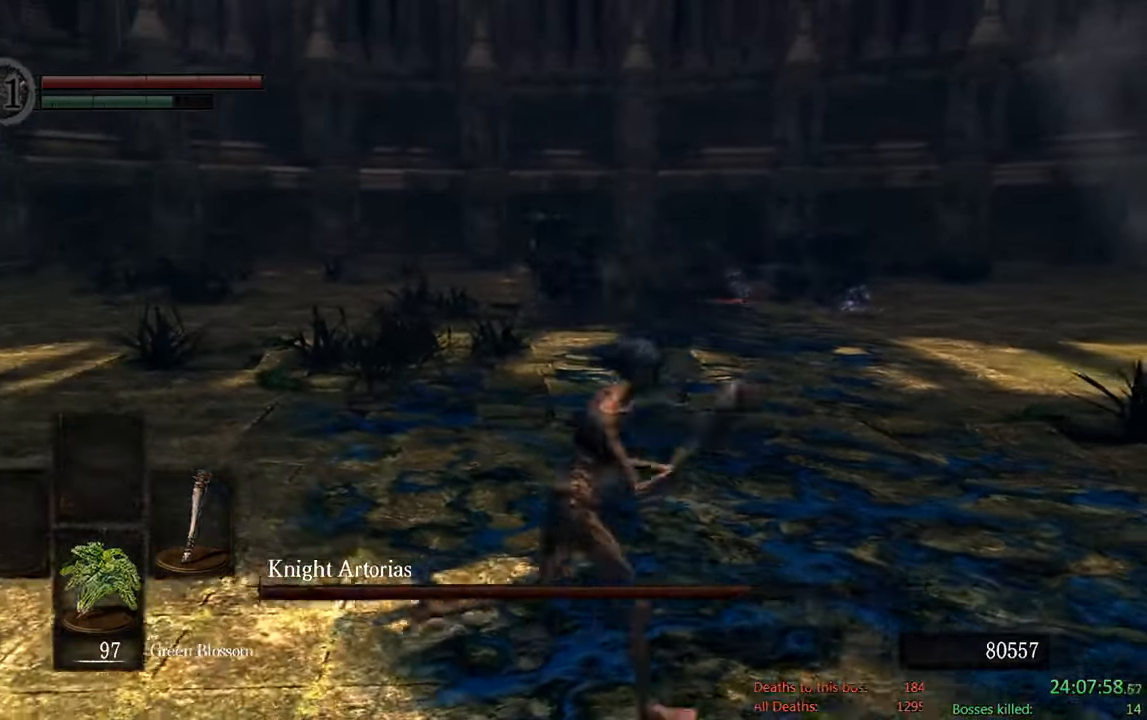
{"dt_ms": 500, "buttons": ["B"], "left_stick": "up", "right_stick": "center", "events": [[184, "left_stick", "up"], [300, "right_stick", "left"], [434, "right_stick", "center"]]}
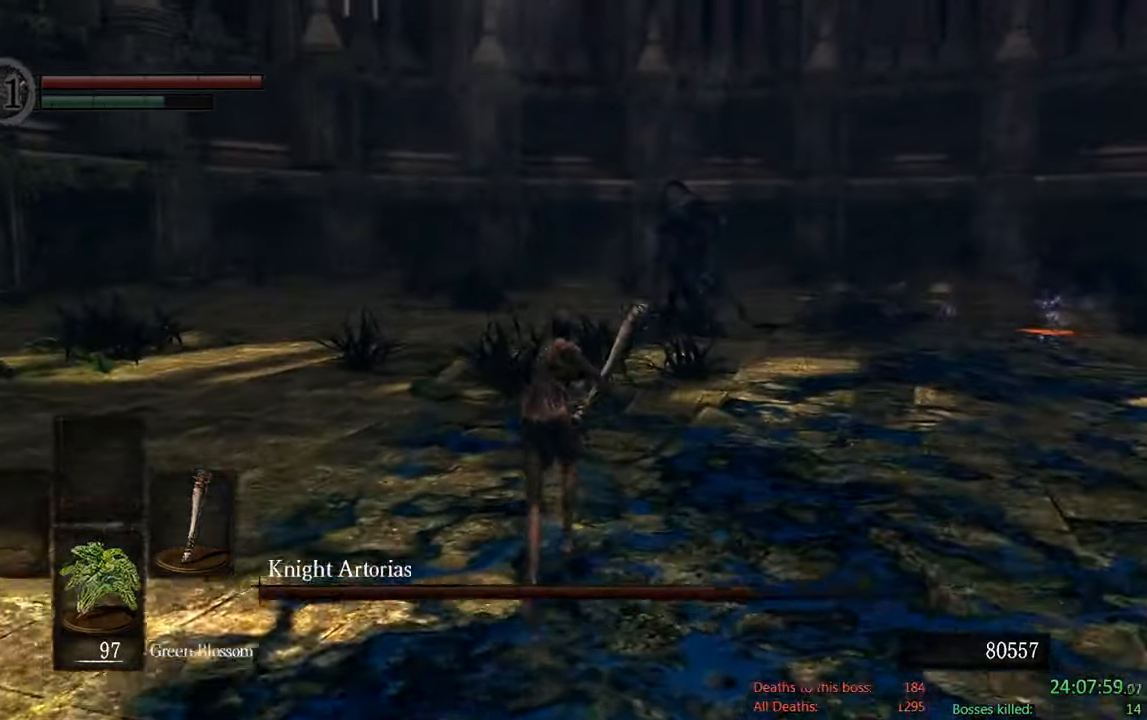
{"dt_ms": 500, "buttons": ["B"], "left_stick": "up-right", "right_stick": "center", "events": [[334, "left_stick", "up-right"]]}
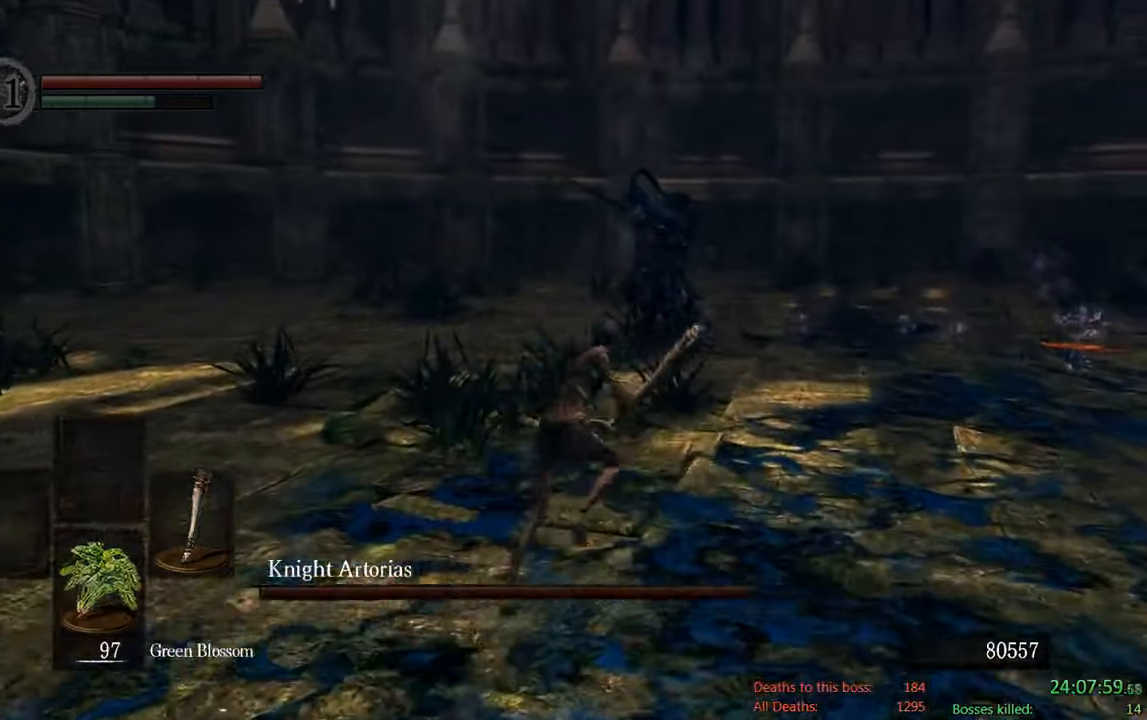
{"dt_ms": 500, "buttons": ["B"], "left_stick": "up", "right_stick": "center", "events": [[167, "left_stick", "up"]]}
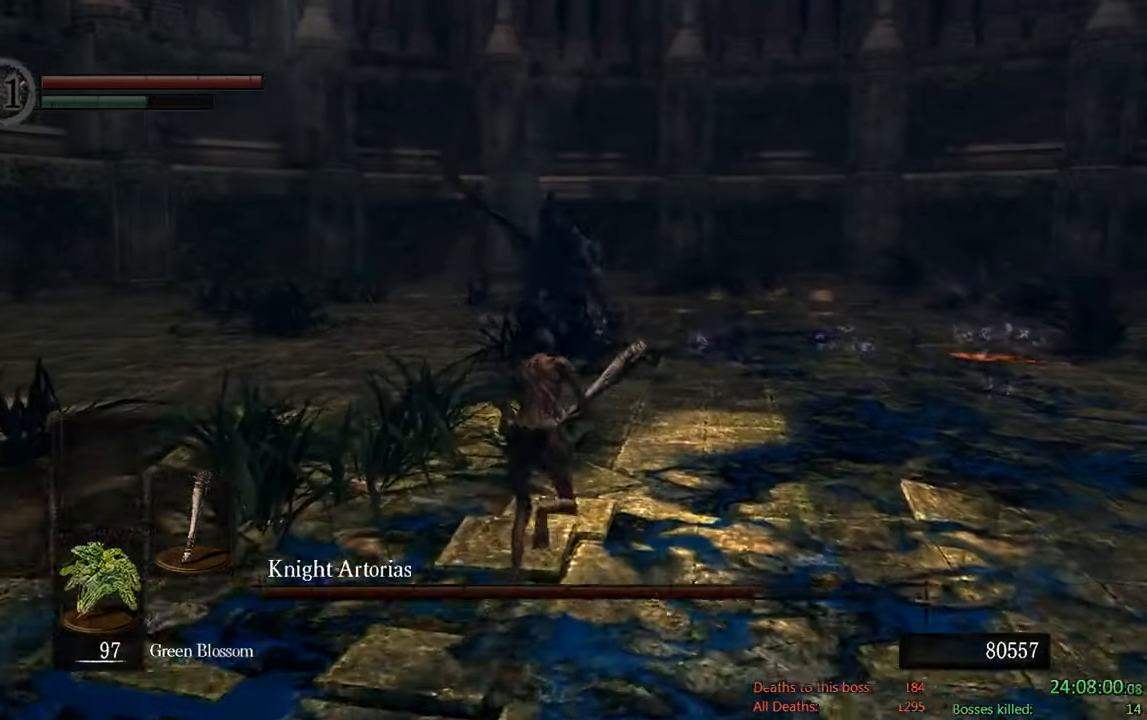
{"dt_ms": 500, "buttons": ["B"], "left_stick": "up", "right_stick": "center", "events": []}
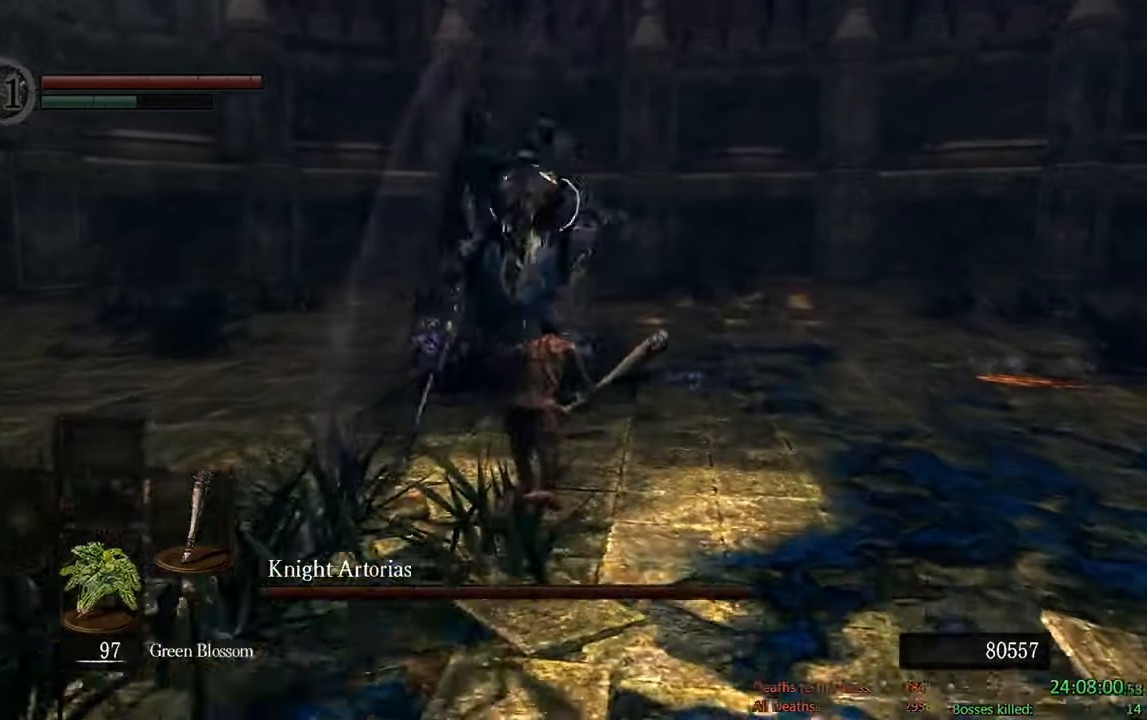
{"dt_ms": 500, "buttons": ["B"], "left_stick": "up-left", "right_stick": "center", "events": [[50, "left_stick", "up-left"], [300, "right_stick", "up-left"], [366, "right_stick", "center"]]}
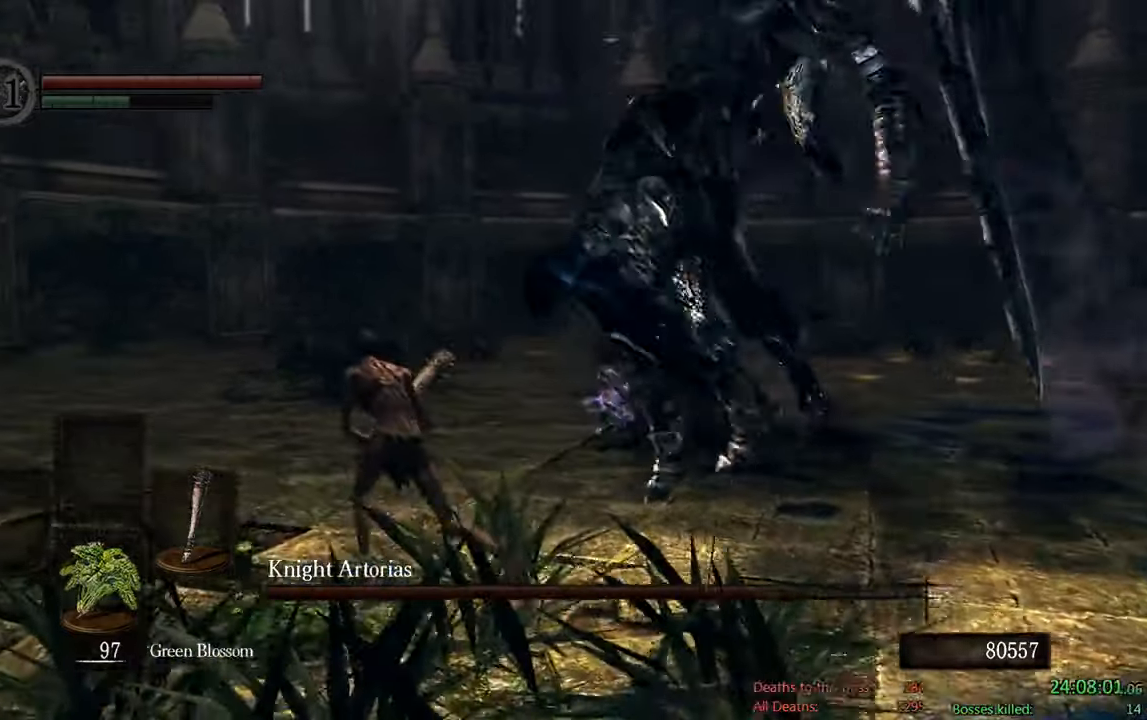
{"dt_ms": 500, "buttons": ["B", "L2"], "left_stick": "up-right", "right_stick": "center", "events": [[150, "left_stick", "up"], [183, "L2", "down"], [283, "left_stick", "up-right"]]}
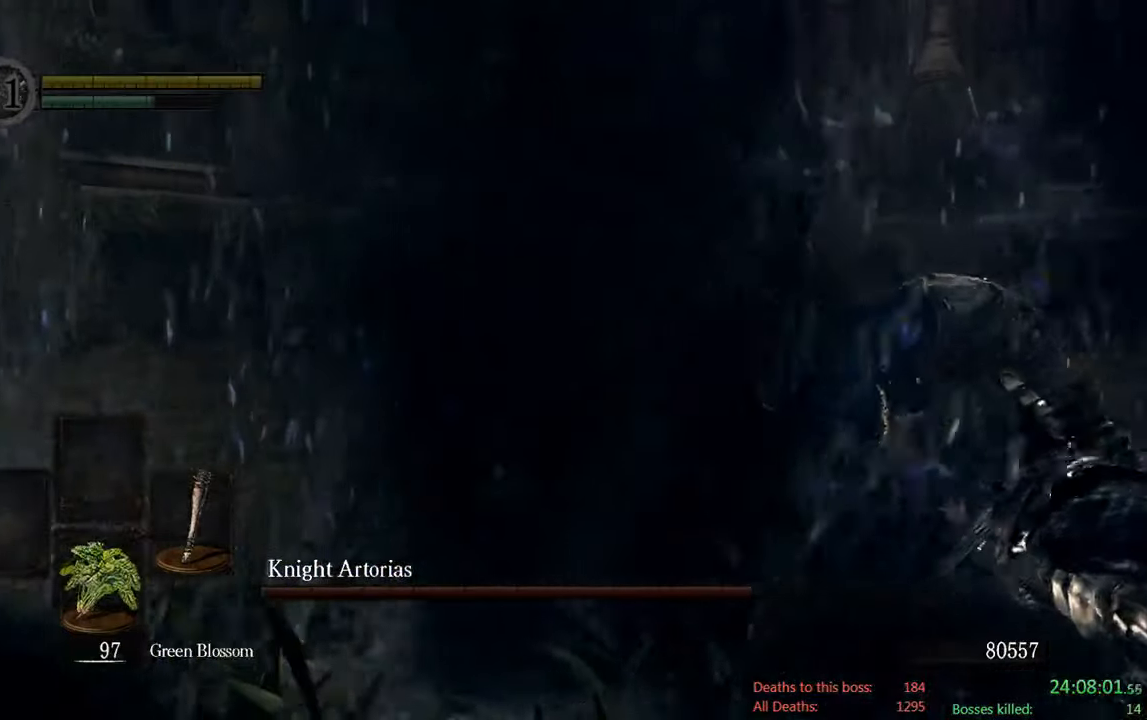
{"dt_ms": 500, "buttons": [], "left_stick": "center", "right_stick": "center", "events": [[66, "B", "up"], [100, "L2", "up"], [166, "right_stick", "down-right"], [200, "left_stick", "center"], [400, "right_stick", "center"]]}